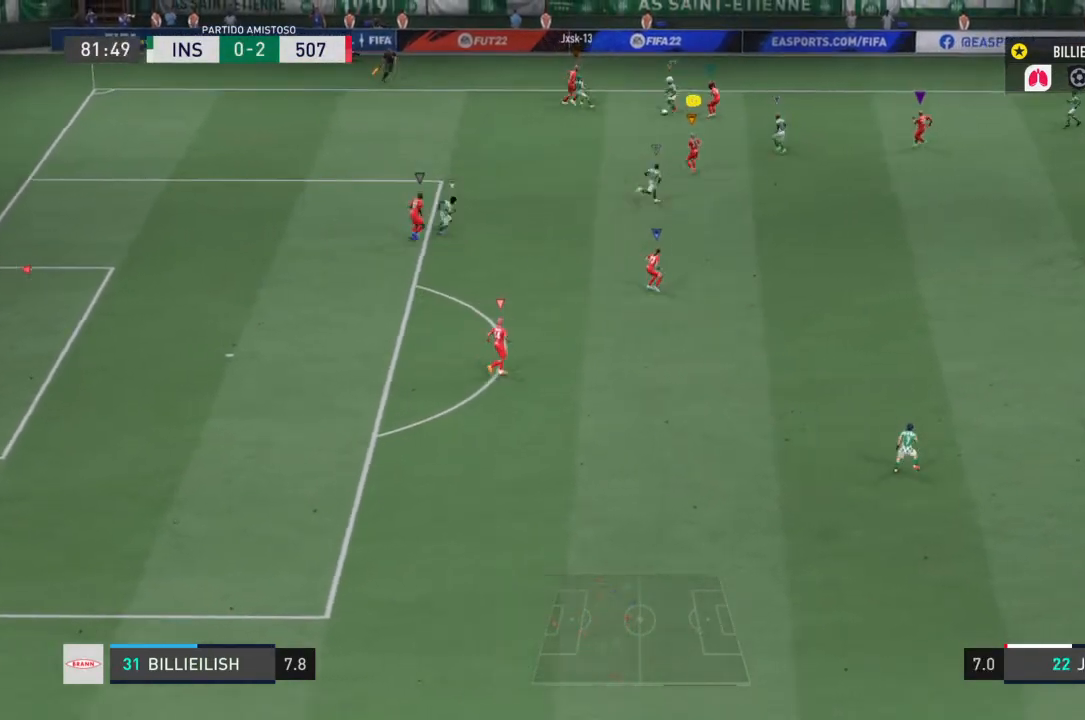
Gameplay with a controller (PlayStation layout); each line is a JSON object with the inputs held at the frame after it. "events" lists button and stick changes between this image and that frame as [ms after this image, input, new state], when the widget could be followed in between. Not read: L3 R3.
{"buttons": ["L2"], "left_stick": "down", "right_stick": "center", "events": [[267, "L2", "up"], [267, "left_stick", "down"], [334, "L2", "down"]]}
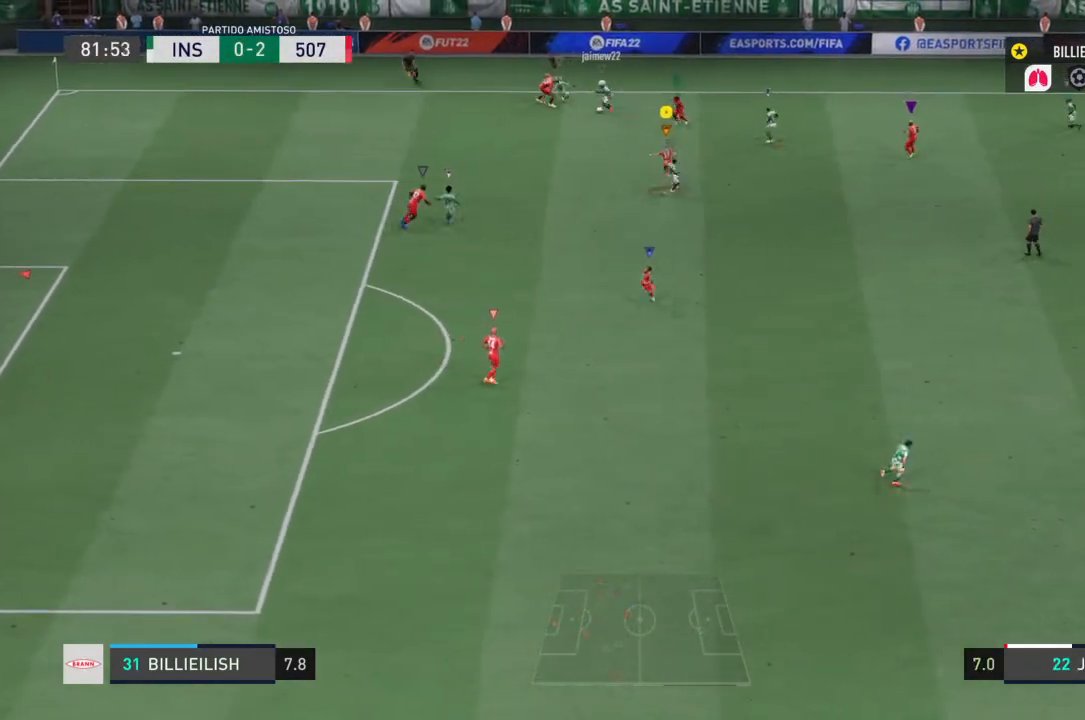
{"buttons": ["R2"], "left_stick": "down", "right_stick": "center", "events": [[33, "R2", "down"], [500, "L2", "up"]]}
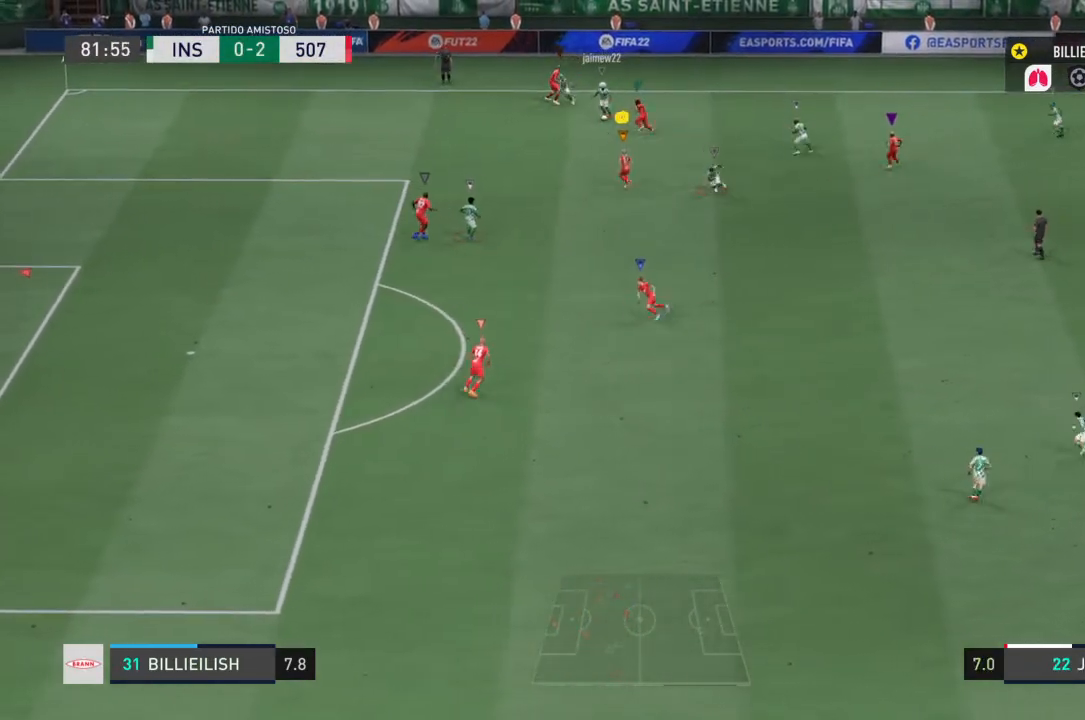
{"buttons": ["R2"], "left_stick": "down", "right_stick": "center", "events": []}
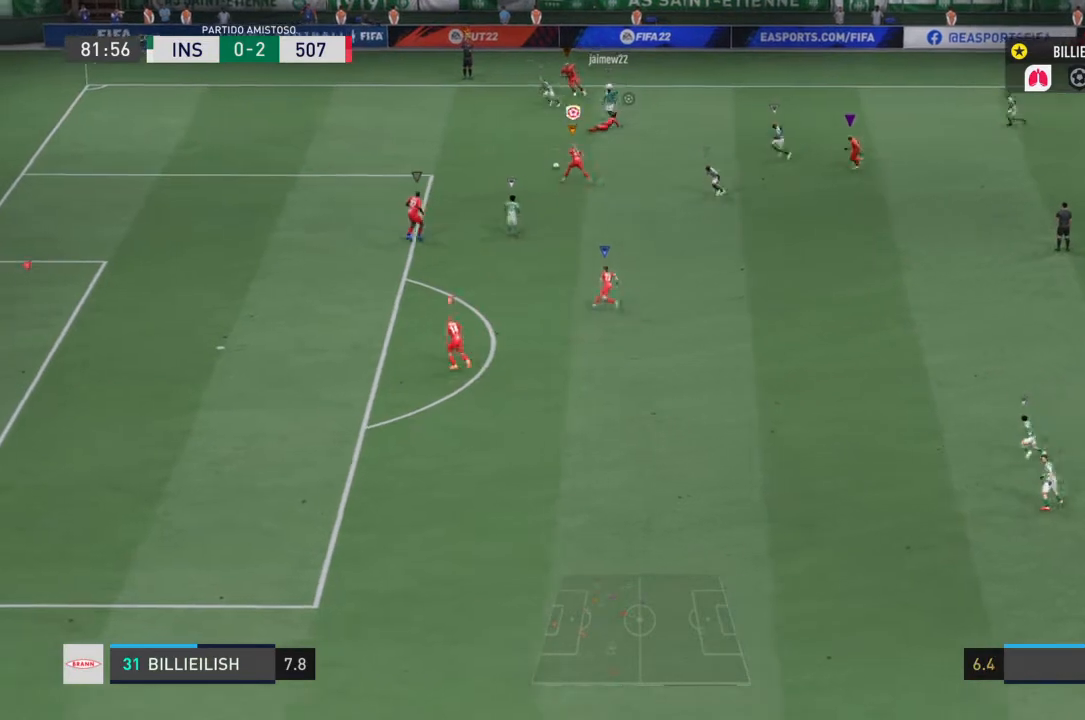
{"buttons": [], "left_stick": "up-right", "right_stick": "center", "events": [[267, "left_stick", "center"], [400, "R2", "up"], [433, "left_stick", "up-right"]]}
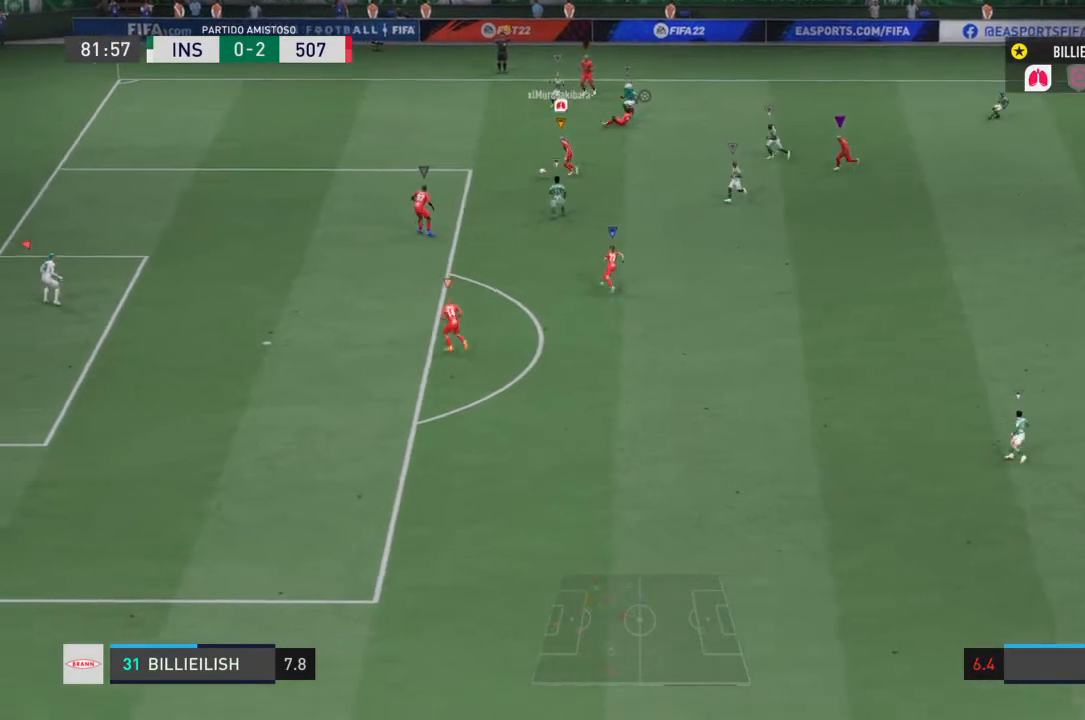
{"buttons": [], "left_stick": "right", "right_stick": "center", "events": [[300, "left_stick", "right"]]}
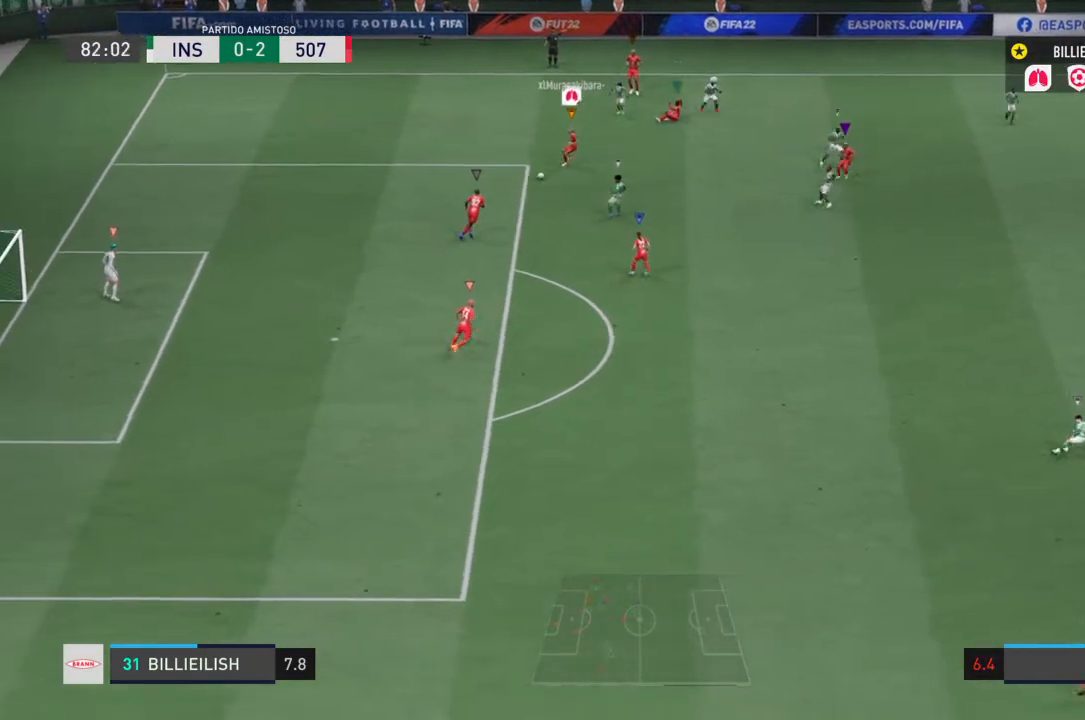
{"buttons": ["L1"], "left_stick": "center", "right_stick": "center", "events": [[66, "left_stick", "center"], [100, "L1", "down"], [166, "L1", "up"], [233, "L1", "down"]]}
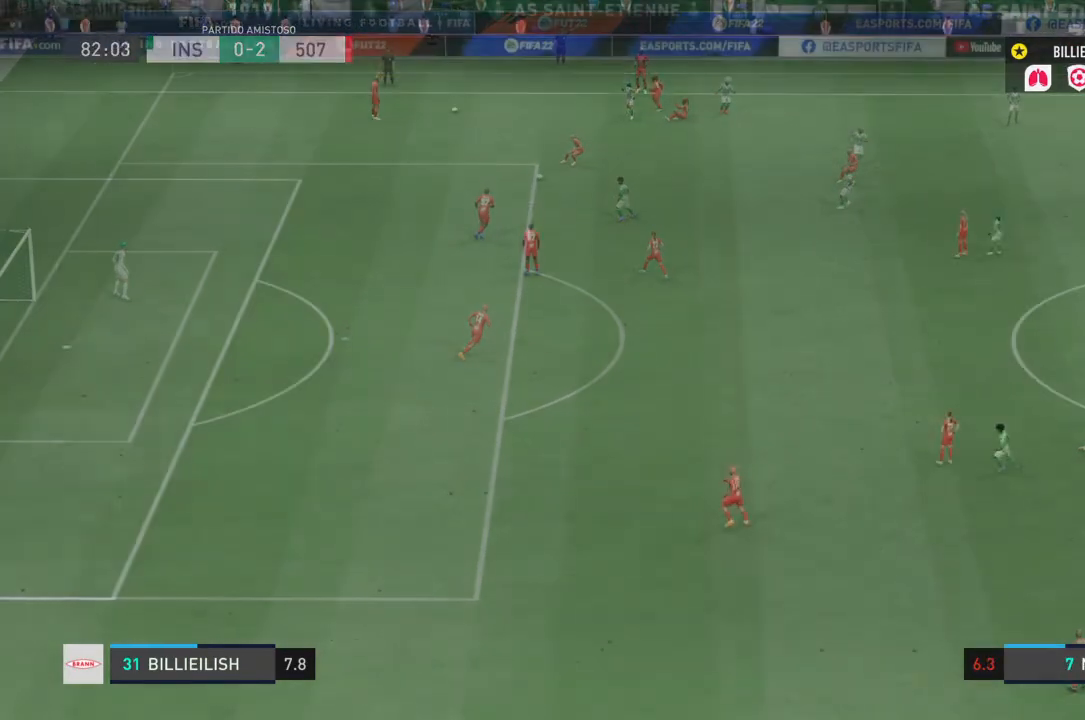
{"buttons": ["L1"], "left_stick": "center", "right_stick": "center", "events": []}
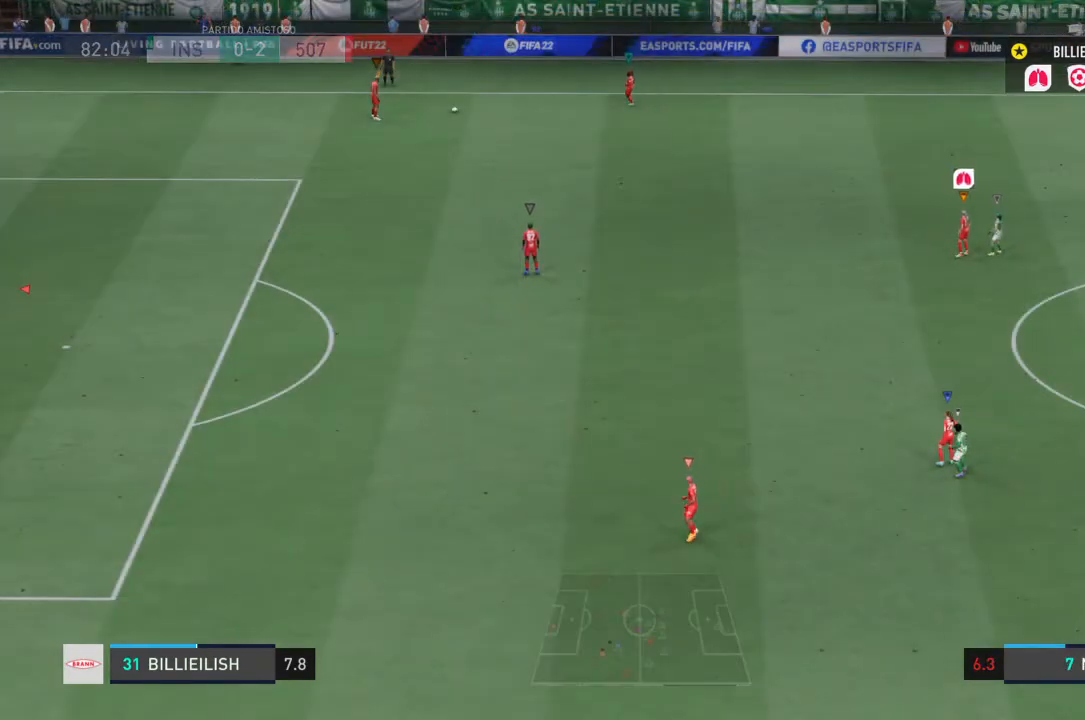
{"buttons": [], "left_stick": "center", "right_stick": "center", "events": [[66, "L1", "up"]]}
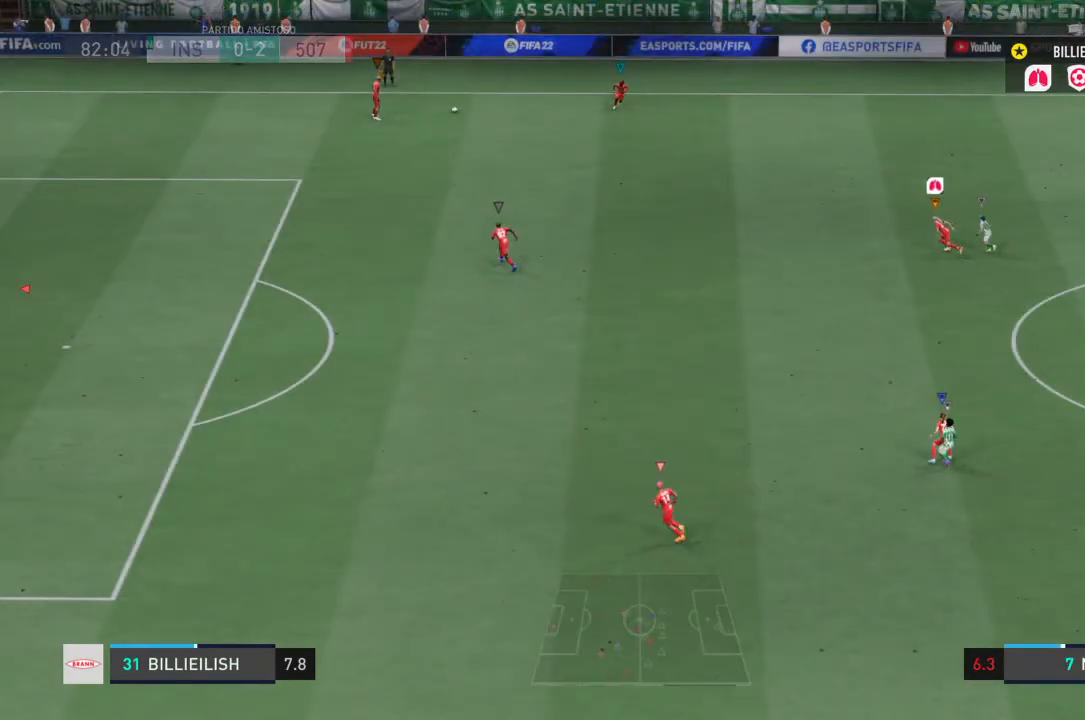
{"buttons": ["R2"], "left_stick": "down-left", "right_stick": "center", "events": [[67, "R2", "down"], [467, "left_stick", "down-left"]]}
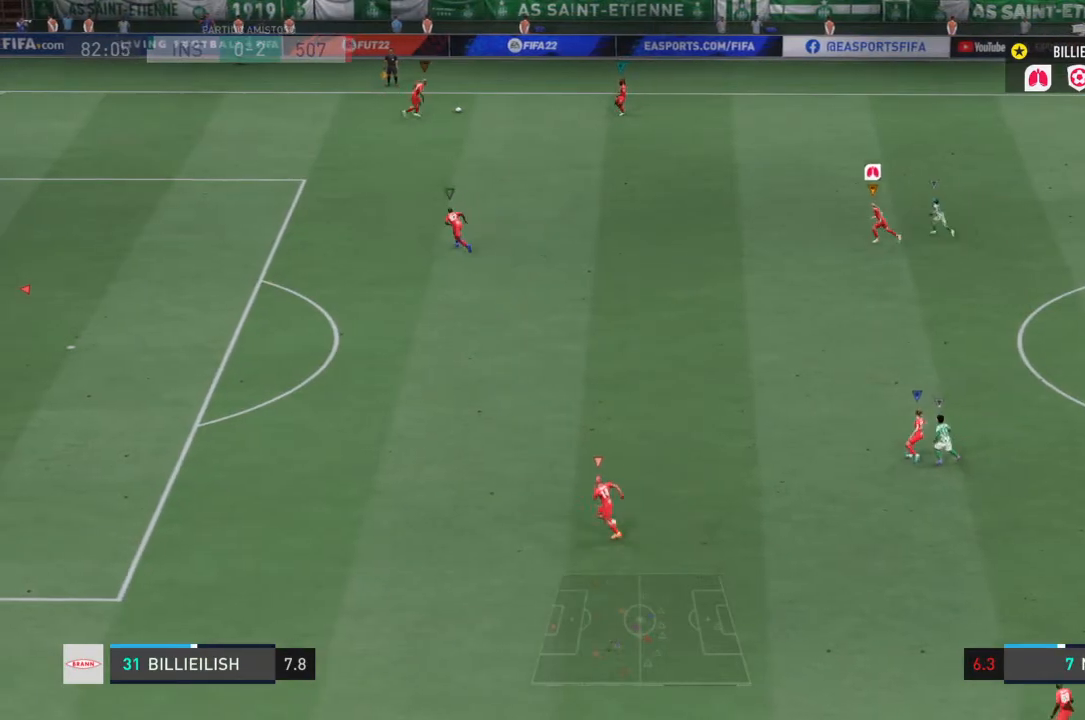
{"buttons": ["R2"], "left_stick": "down-left", "right_stick": "center", "events": []}
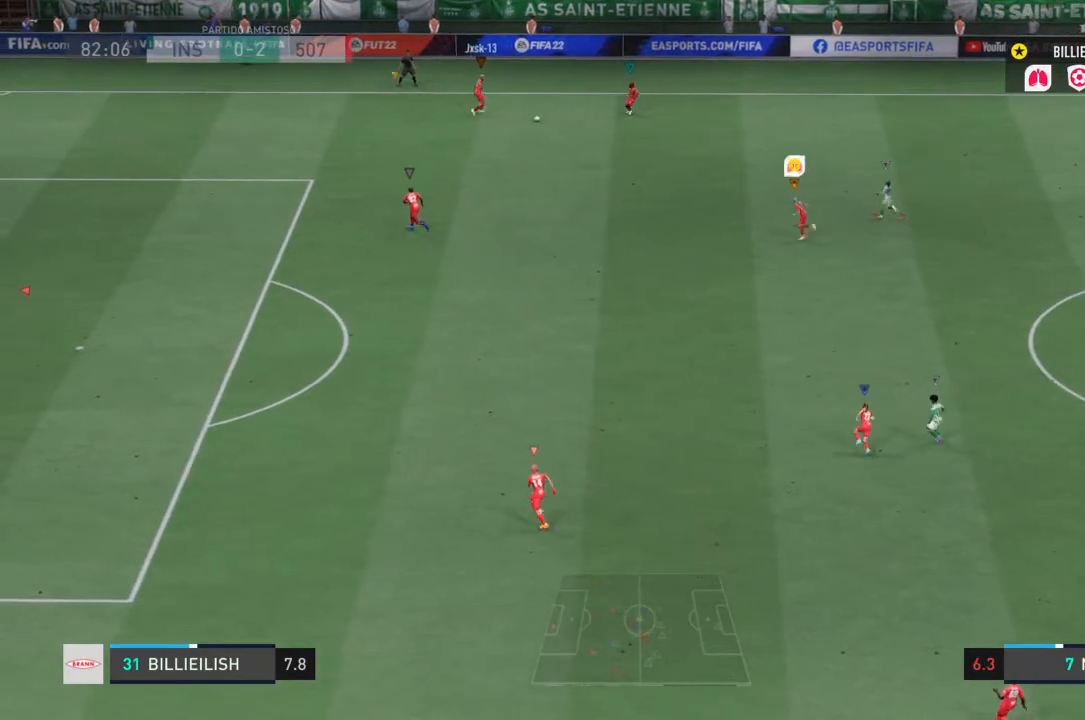
{"buttons": ["L2"], "left_stick": "down-left", "right_stick": "center", "events": [[67, "L2", "down"], [67, "R2", "up"]]}
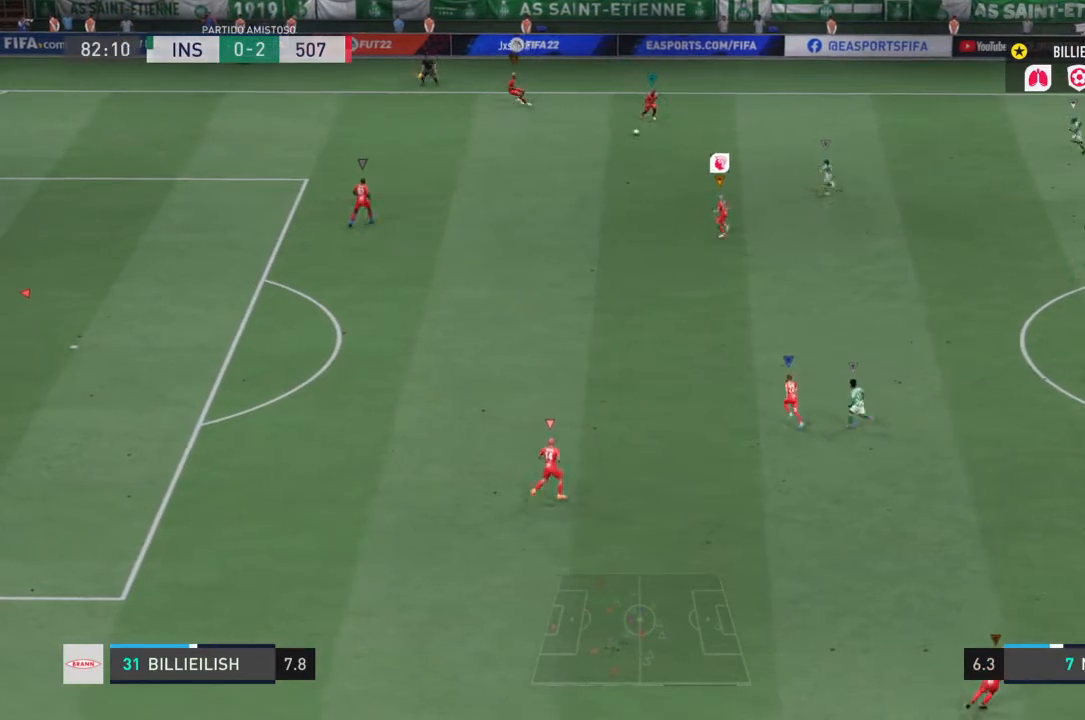
{"buttons": ["L2"], "left_stick": "up-right", "right_stick": "center", "events": [[233, "left_stick", "center"], [467, "left_stick", "up-right"]]}
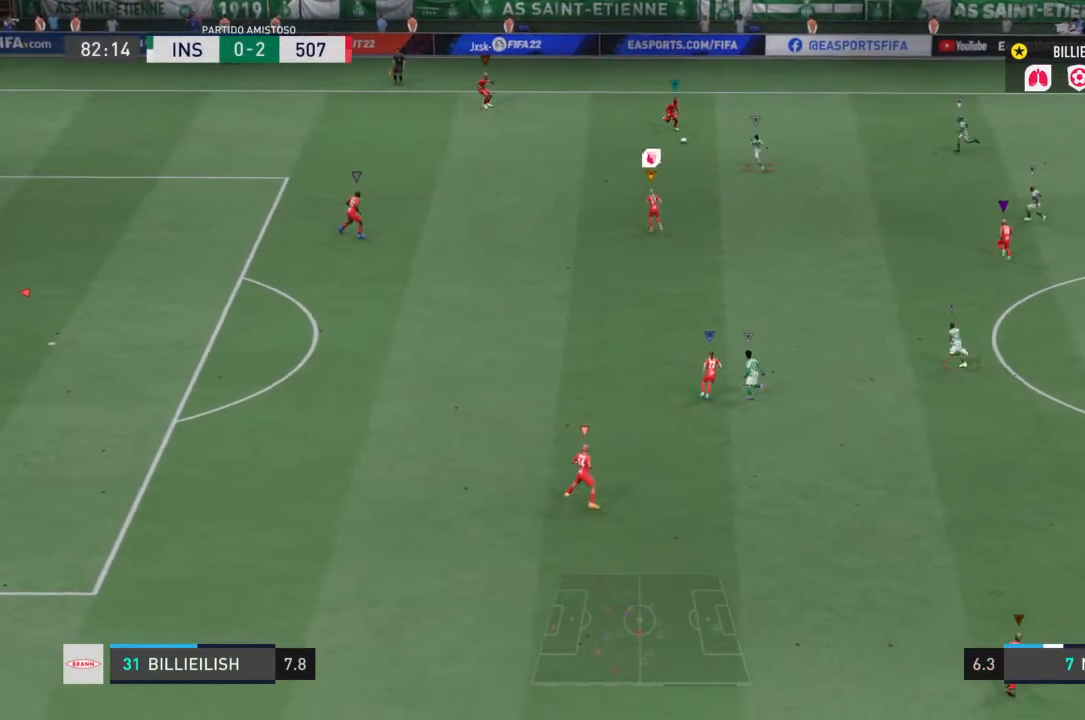
{"buttons": ["L2", "R2"], "left_stick": "up-right", "right_stick": "center"}
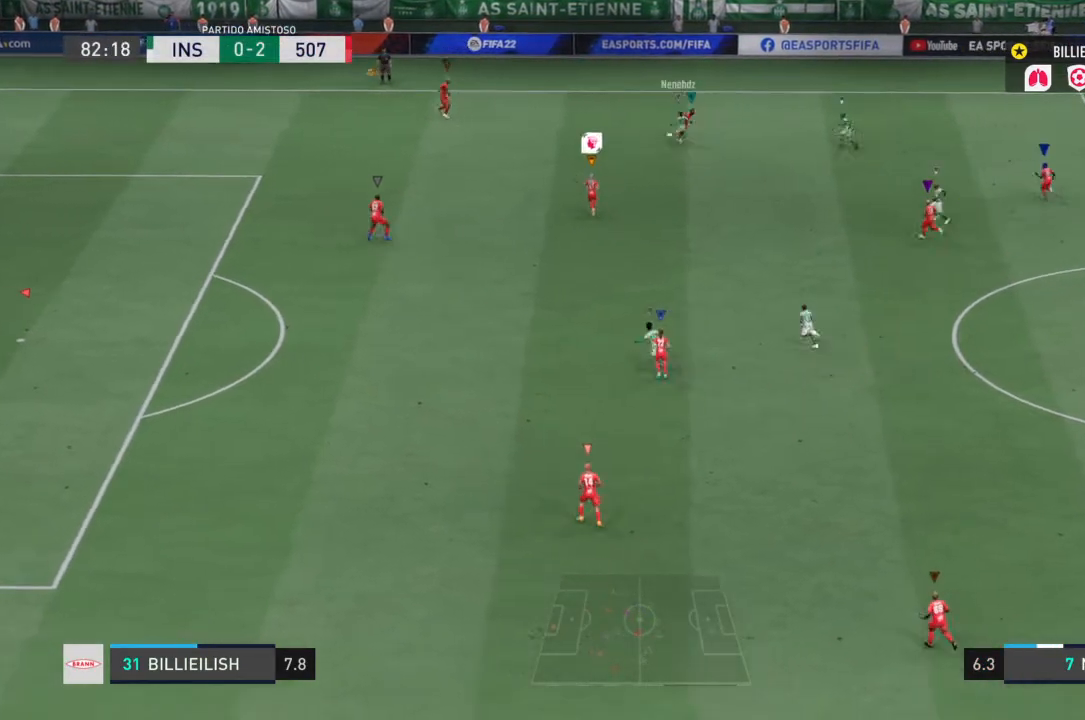
{"buttons": ["L2"], "left_stick": "center", "right_stick": "center", "events": [[66, "left_stick", "center"], [400, "left_stick", "up-right"], [467, "left_stick", "center"], [500, "R2", "up"]]}
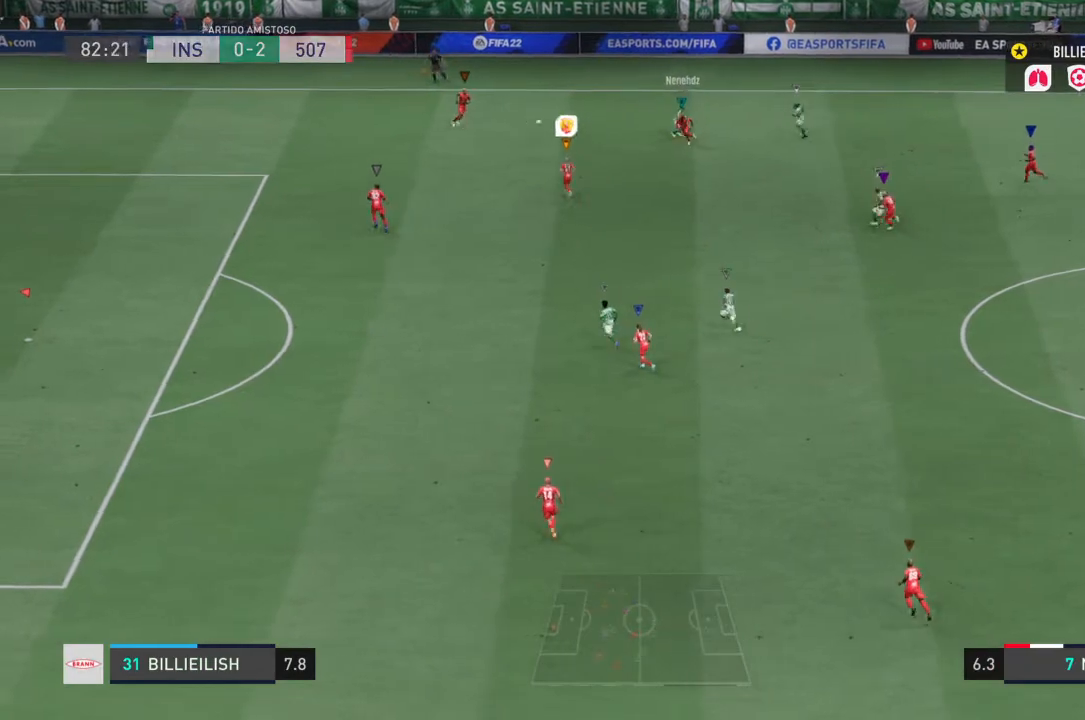
{"buttons": [], "left_stick": "down", "right_stick": "center", "events": [[33, "left_stick", "down-left"], [167, "left_stick", "down"], [467, "L2", "up"]]}
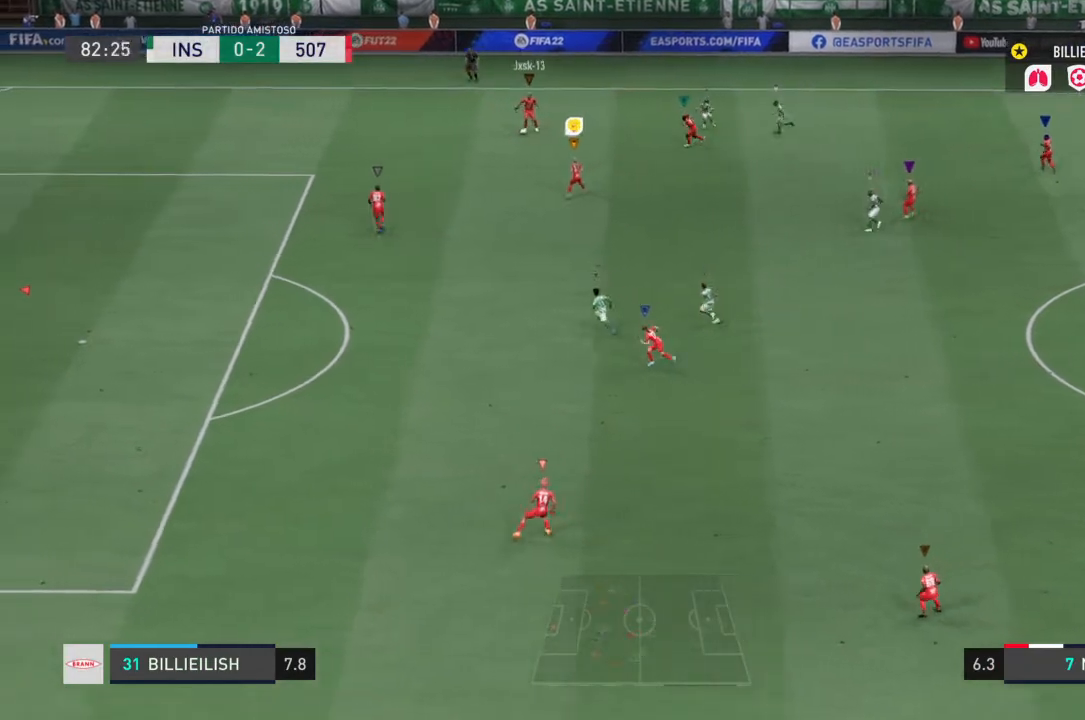
{"buttons": ["L2"], "left_stick": "down", "right_stick": "center", "events": [[233, "L2", "down"]]}
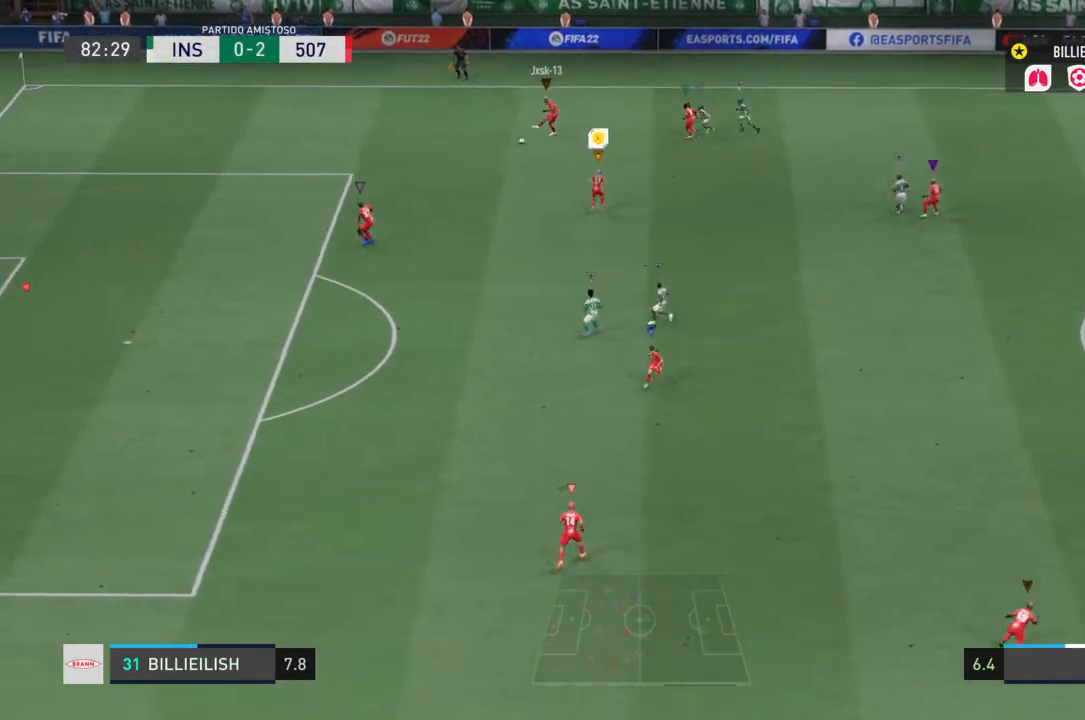
{"buttons": [], "left_stick": "down", "right_stick": "center", "events": [[400, "L2", "up"]]}
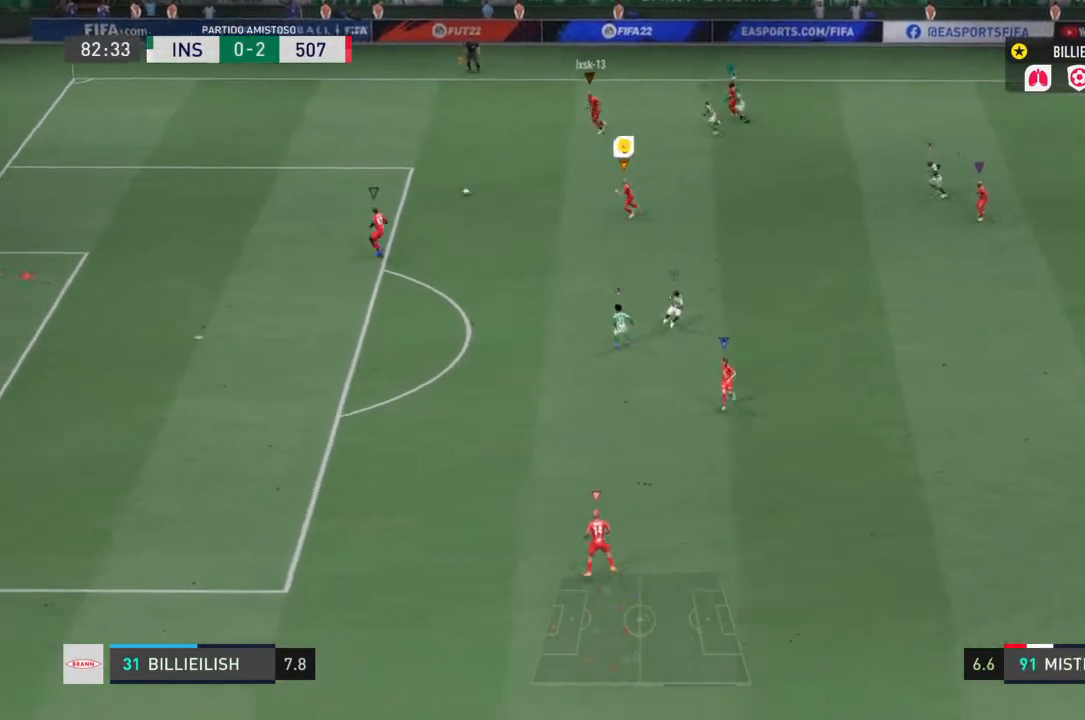
{"buttons": ["L2"], "left_stick": "down", "right_stick": "center", "events": [[133, "left_stick", "center"], [166, "L2", "down"], [267, "left_stick", "down"]]}
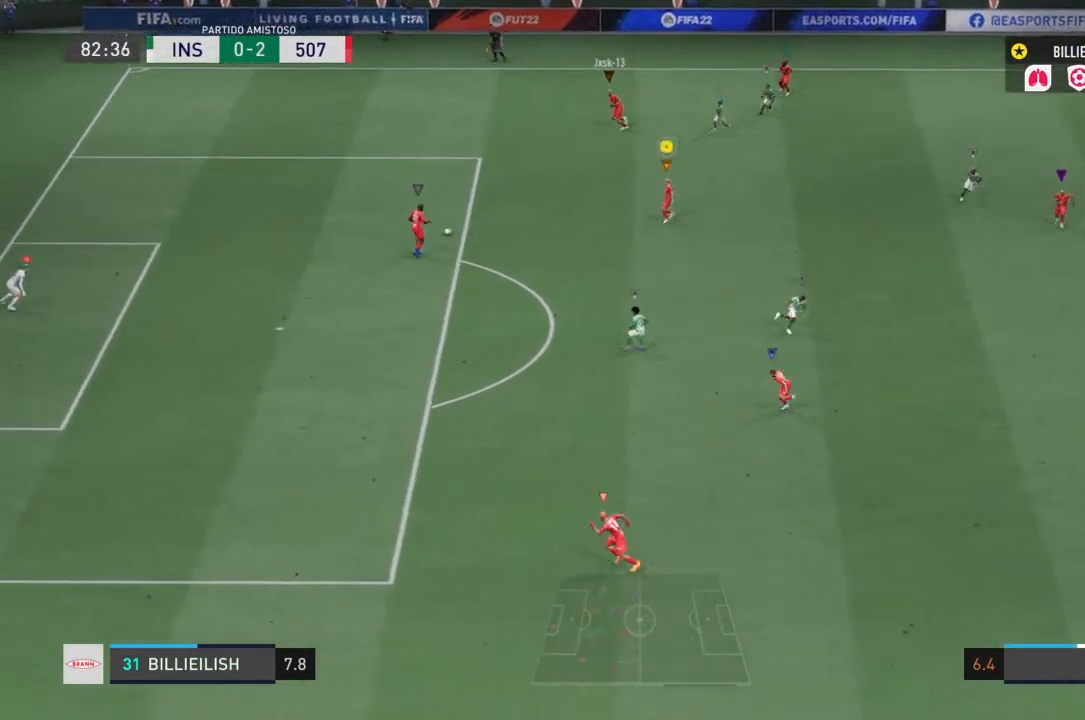
{"buttons": ["L2"], "left_stick": "down", "right_stick": "center", "events": []}
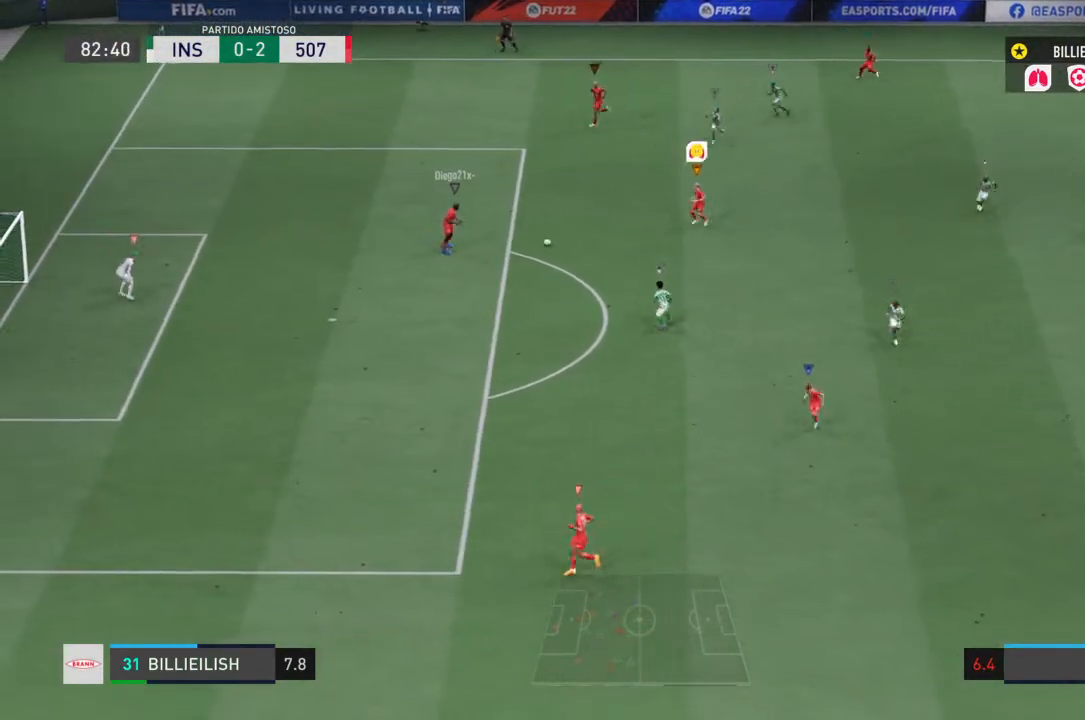
{"buttons": [], "left_stick": "right", "right_stick": "center", "events": [[100, "left_stick", "down-right"], [367, "L2", "up"], [400, "left_stick", "right"]]}
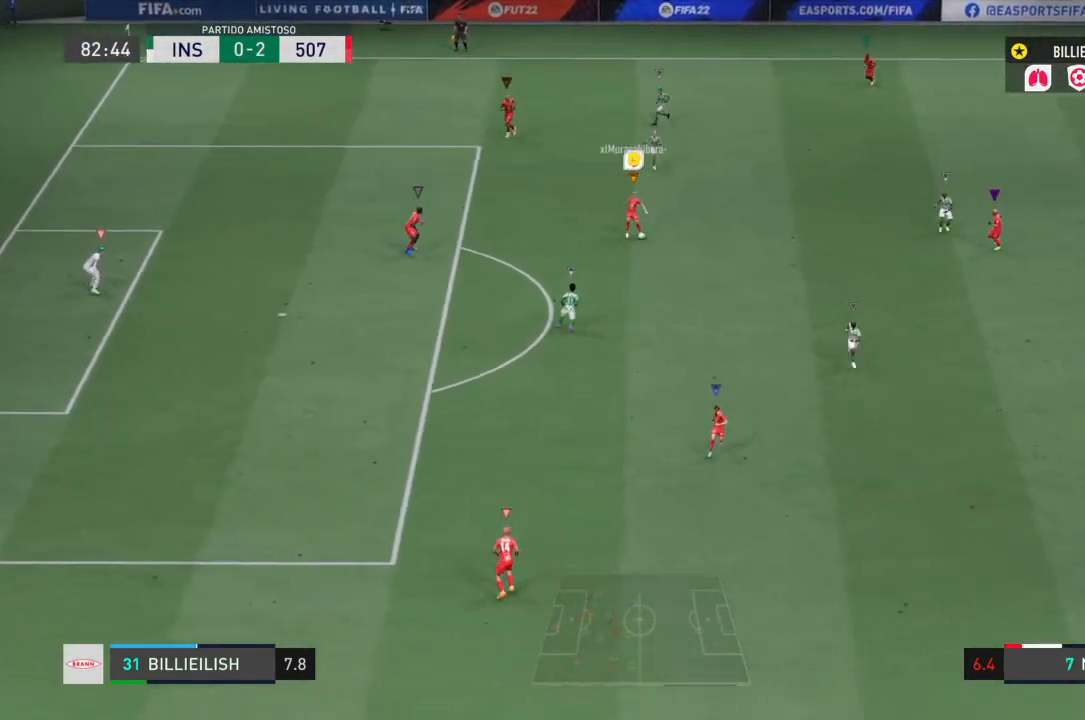
{"buttons": [], "left_stick": "right", "right_stick": "center", "events": [[267, "CROSS", "down"], [467, "CROSS", "up"]]}
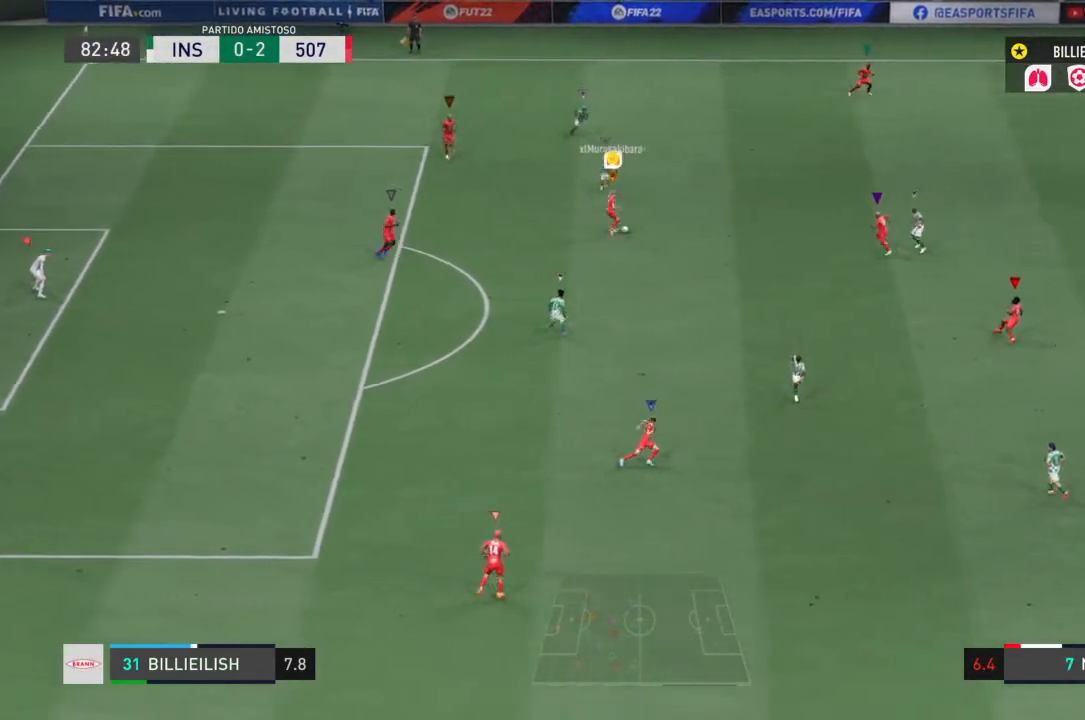
{"buttons": [], "left_stick": "right", "right_stick": "center", "events": [[33, "CROSS", "down"], [133, "CROSS", "up"]]}
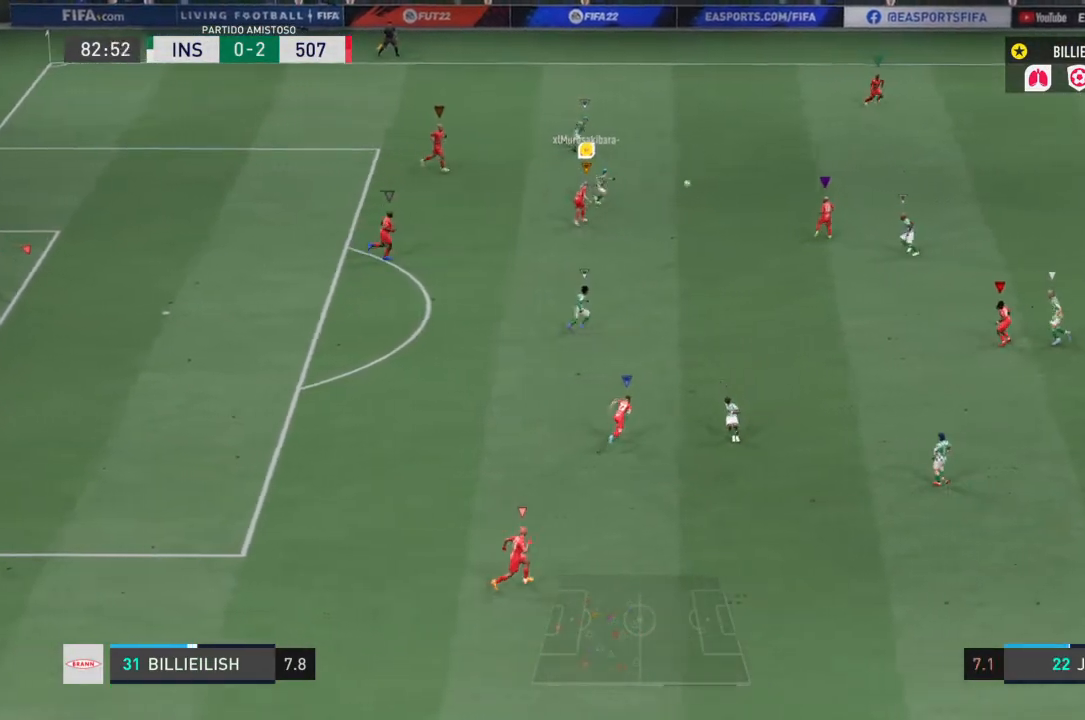
{"buttons": ["R2"], "left_stick": "right", "right_stick": "center", "events": [[200, "R2", "down"]]}
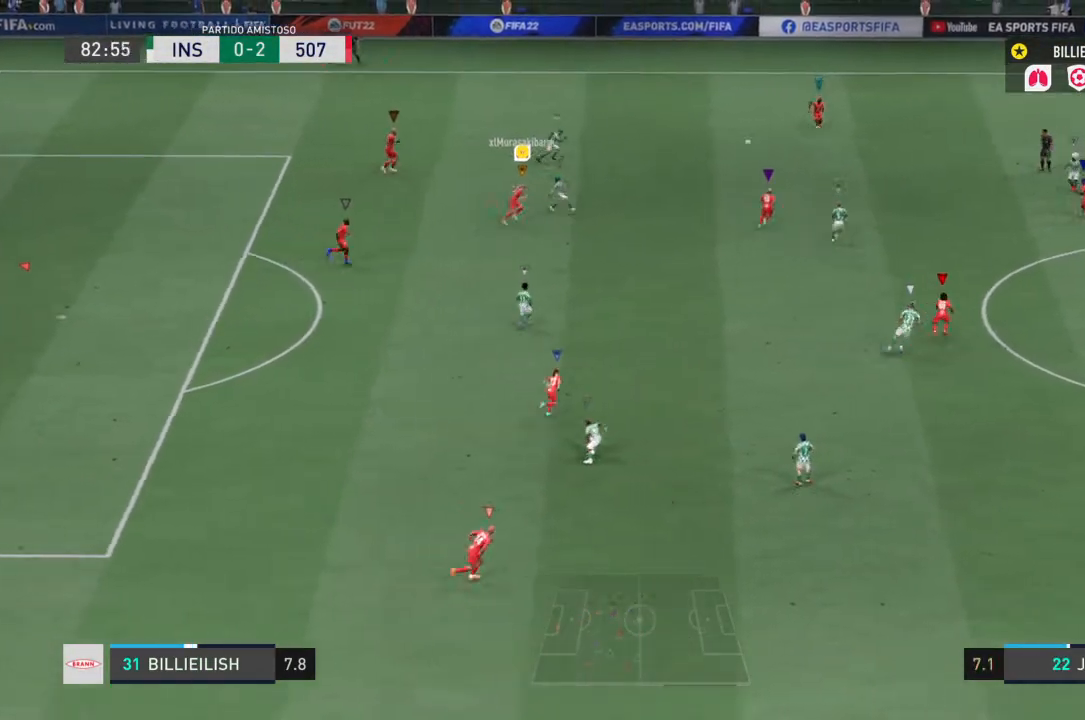
{"buttons": ["R2"], "left_stick": "right", "right_stick": "center", "events": []}
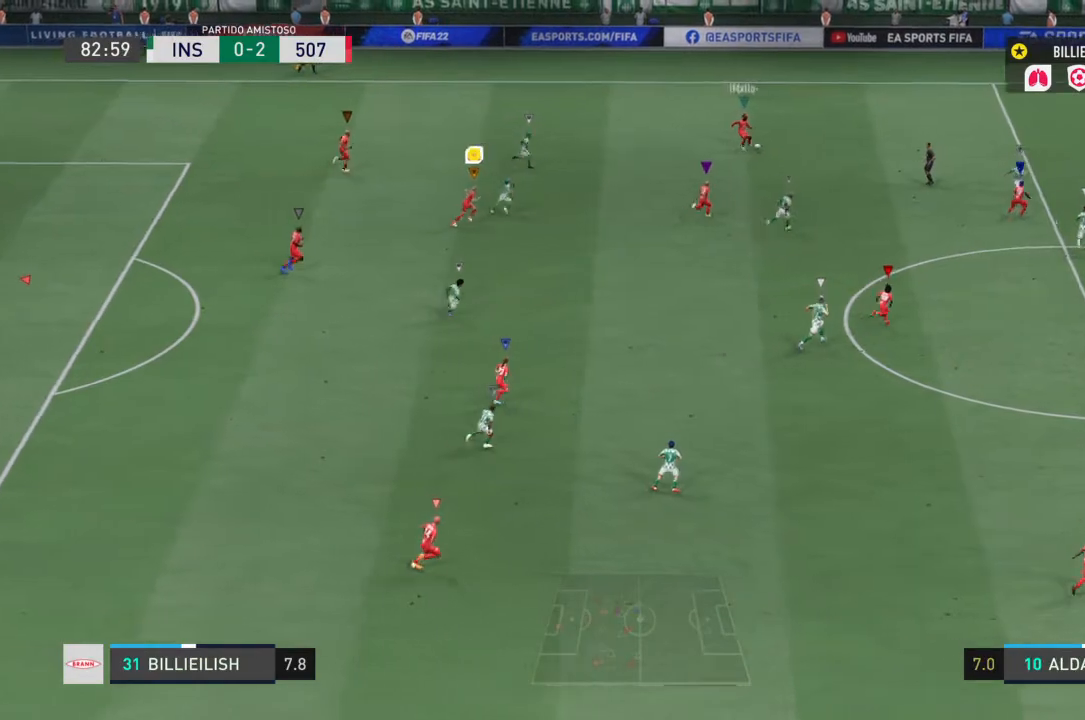
{"buttons": ["R2"], "left_stick": "right", "right_stick": "center", "events": []}
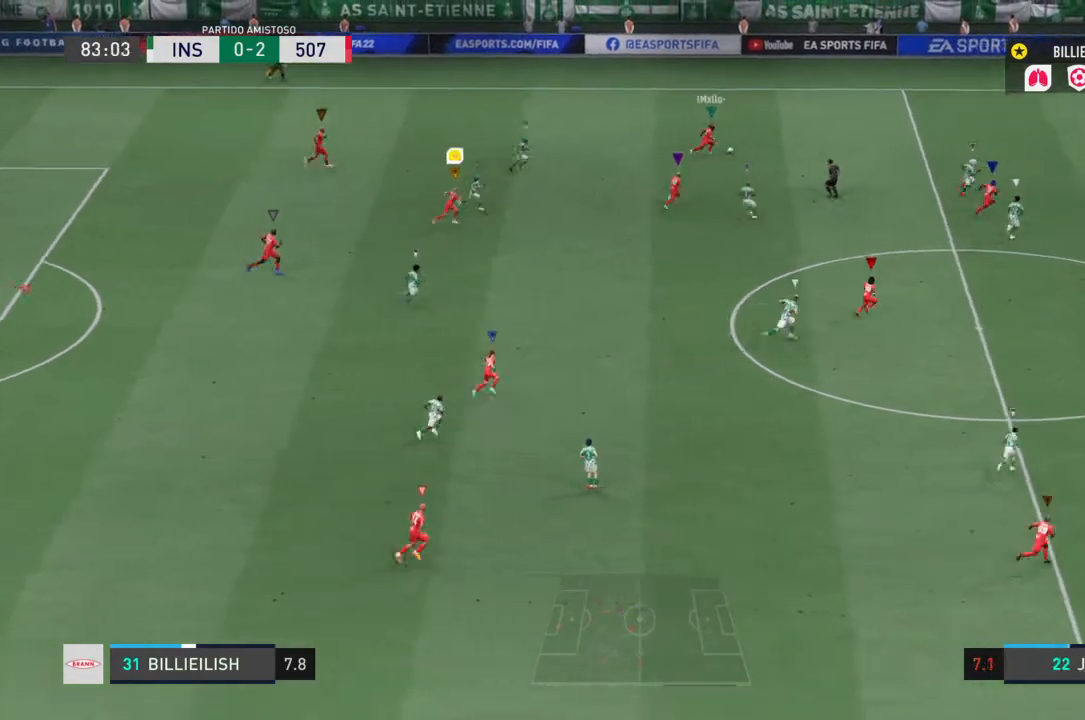
{"buttons": ["R2"], "left_stick": "right", "right_stick": "center", "events": []}
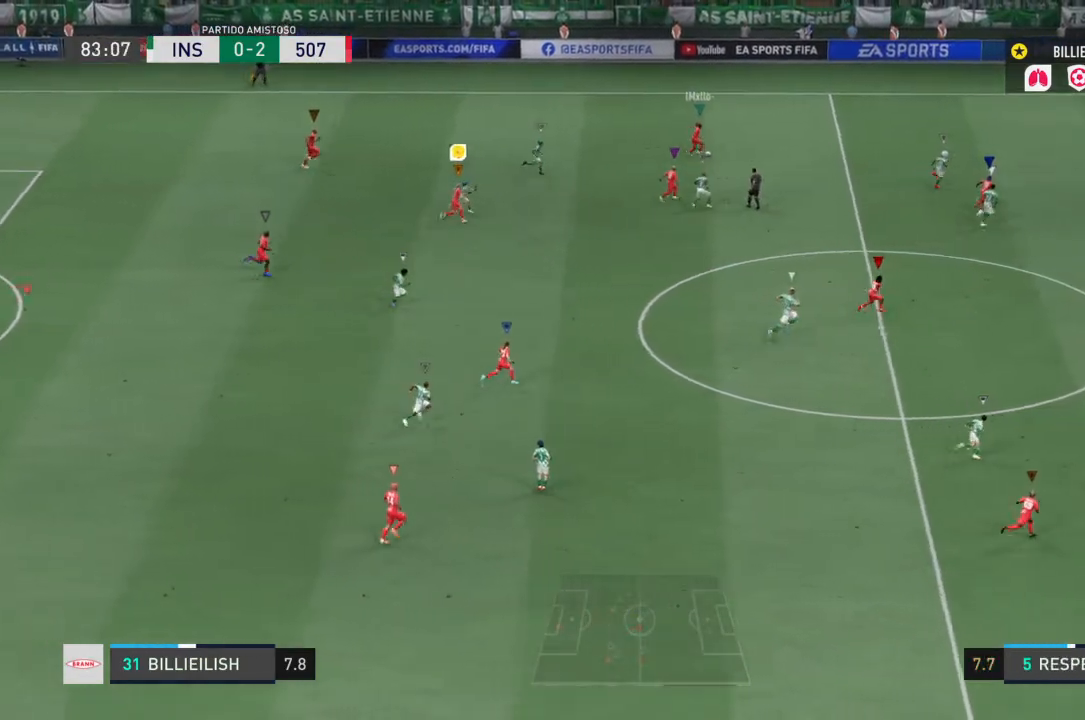
{"buttons": ["R2"], "left_stick": "right", "right_stick": "center", "events": []}
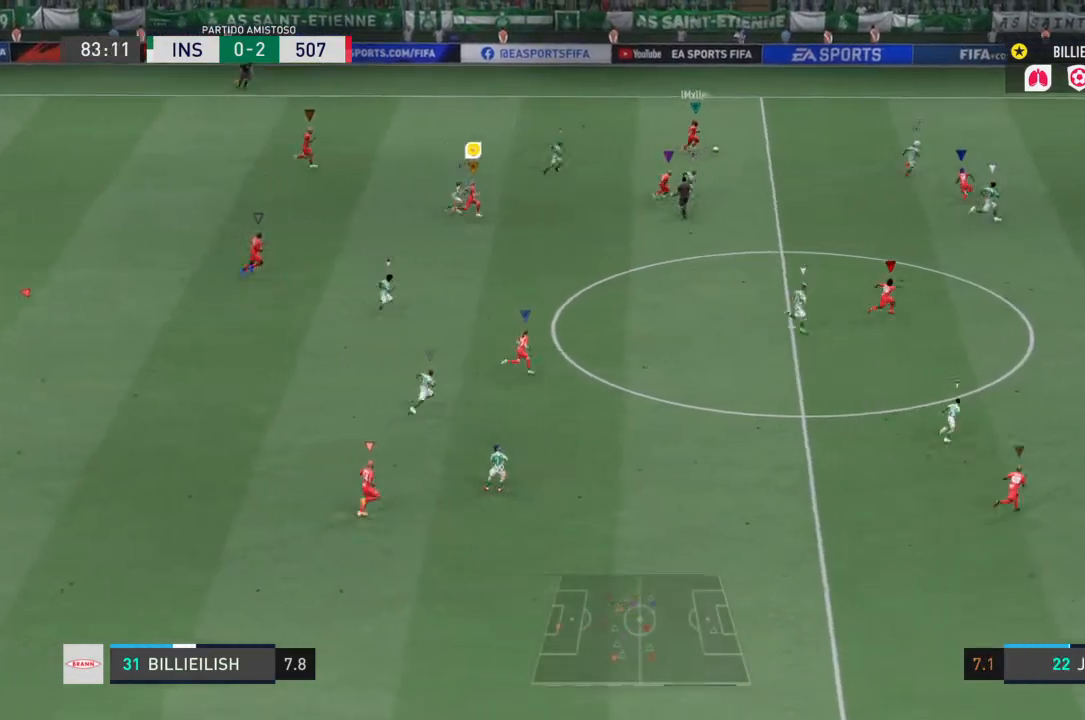
{"buttons": ["R2"], "left_stick": "right", "right_stick": "center", "events": []}
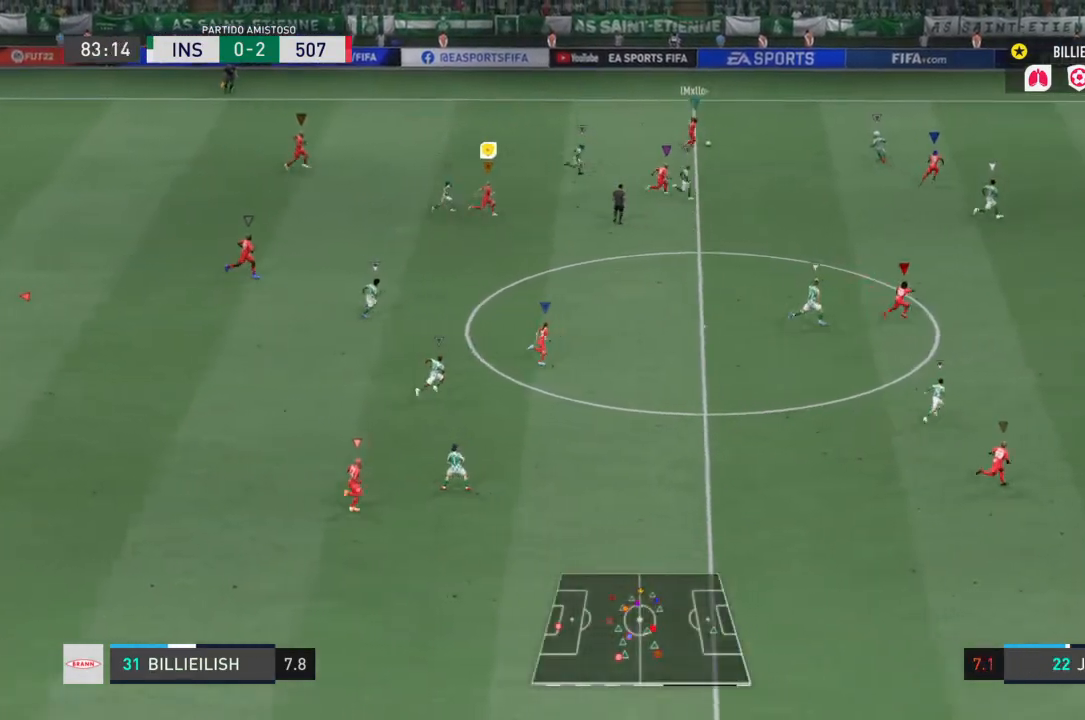
{"buttons": [], "left_stick": "right", "right_stick": "center", "events": [[367, "R2", "up"]]}